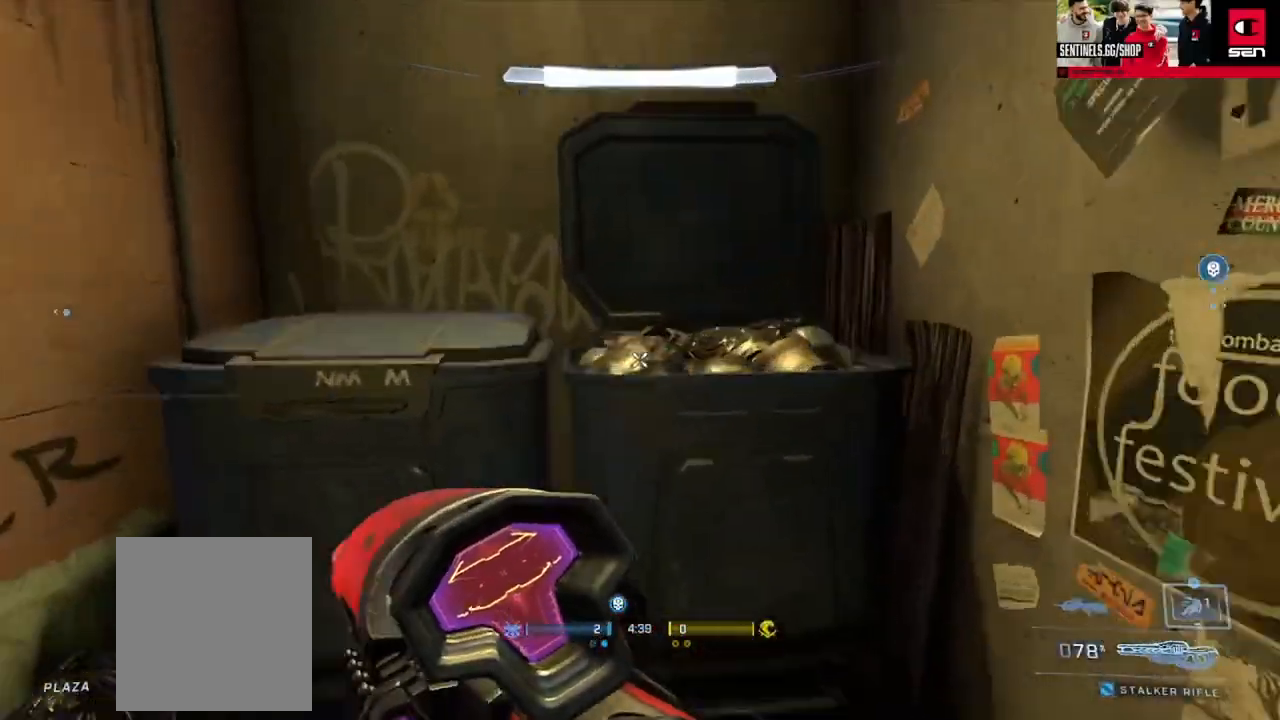
Gameplay with a controller (Xbox layout); each line is a JSON object with the inputs held at the frame after it. "events" lists button and stick changes between this image and that frame as [ms after this image, input, new state], when the widget could be followed in between.
{"buttons": [], "left_stick": "up", "right_stick": "up", "events": [[50, "Y", "down"], [50, "left_stick", "center"], [150, "Y", "up"], [234, "Y", "down"], [300, "Y", "up"], [300, "left_stick", "up"], [300, "right_stick", "up"]]}
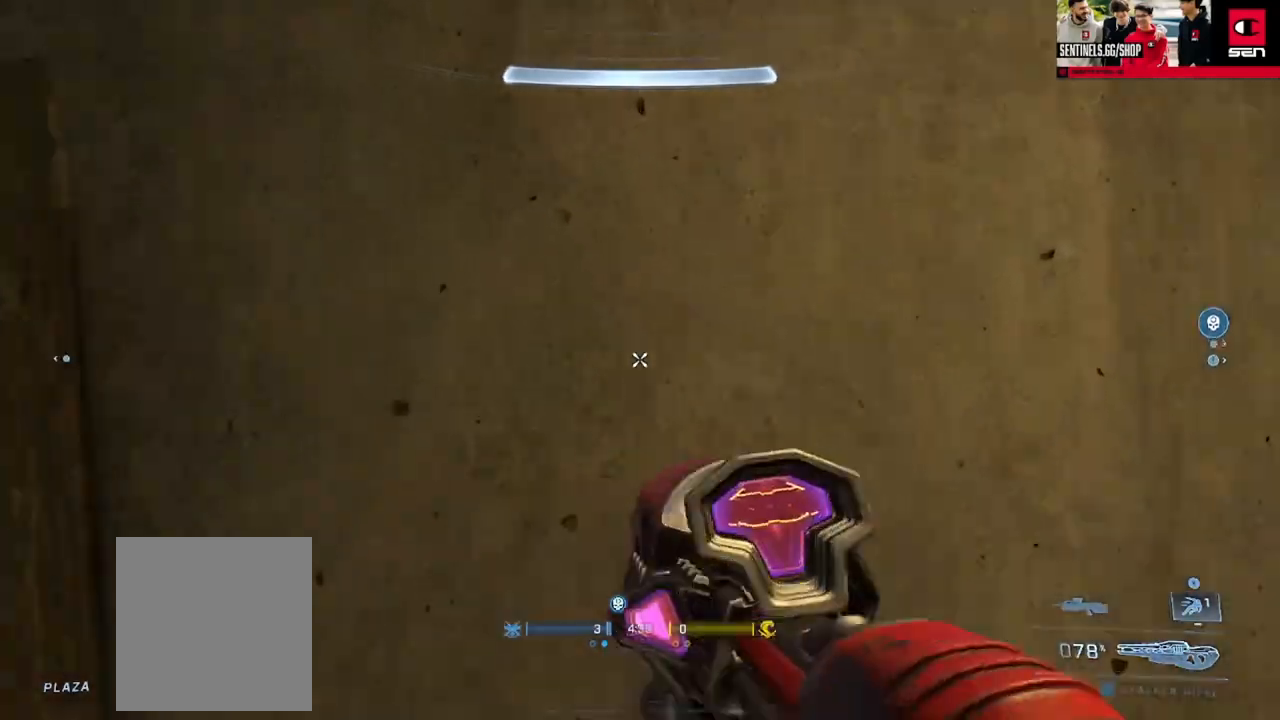
{"buttons": ["L1"], "left_stick": "up", "right_stick": "down-right", "events": [[17, "right_stick", "center"], [134, "right_stick", "up"], [251, "L1", "down"], [267, "right_stick", "center"], [351, "L1", "up"], [401, "right_stick", "down-right"], [468, "L1", "down"]]}
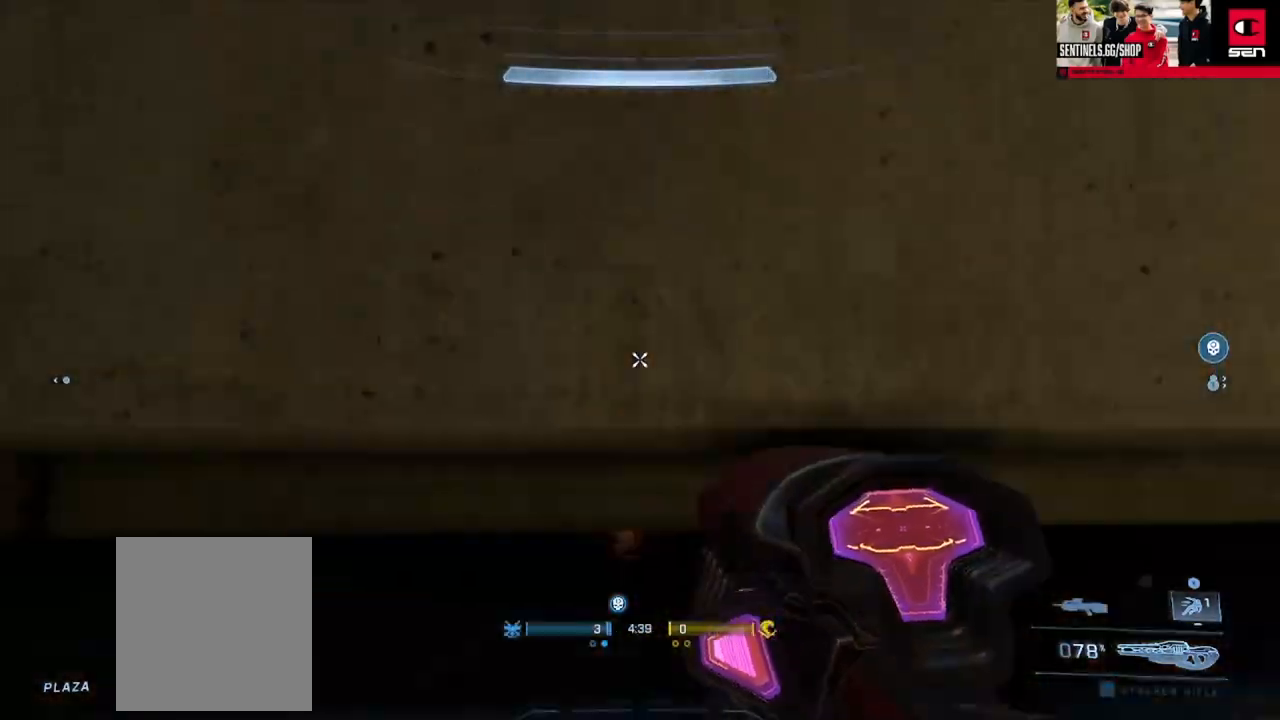
{"buttons": [], "left_stick": "up", "right_stick": "down", "events": [[50, "L1", "up"], [83, "right_stick", "down"], [133, "L1", "down"], [217, "L1", "up"], [284, "L1", "down"], [367, "L1", "up"]]}
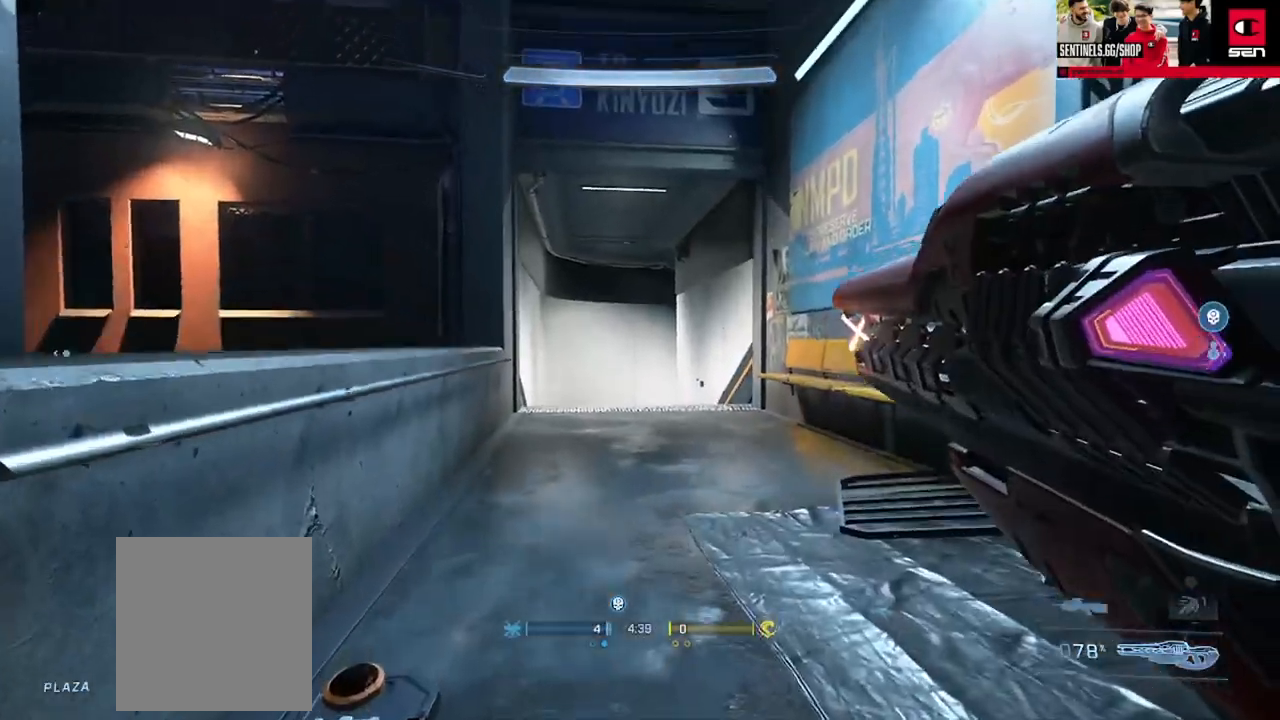
{"buttons": [], "left_stick": "up", "right_stick": "down", "events": [[51, "A", "down"], [101, "right_stick", "center"], [151, "A", "up"], [217, "A", "down"], [284, "A", "up"], [368, "A", "down"], [451, "A", "up"], [468, "right_stick", "down"]]}
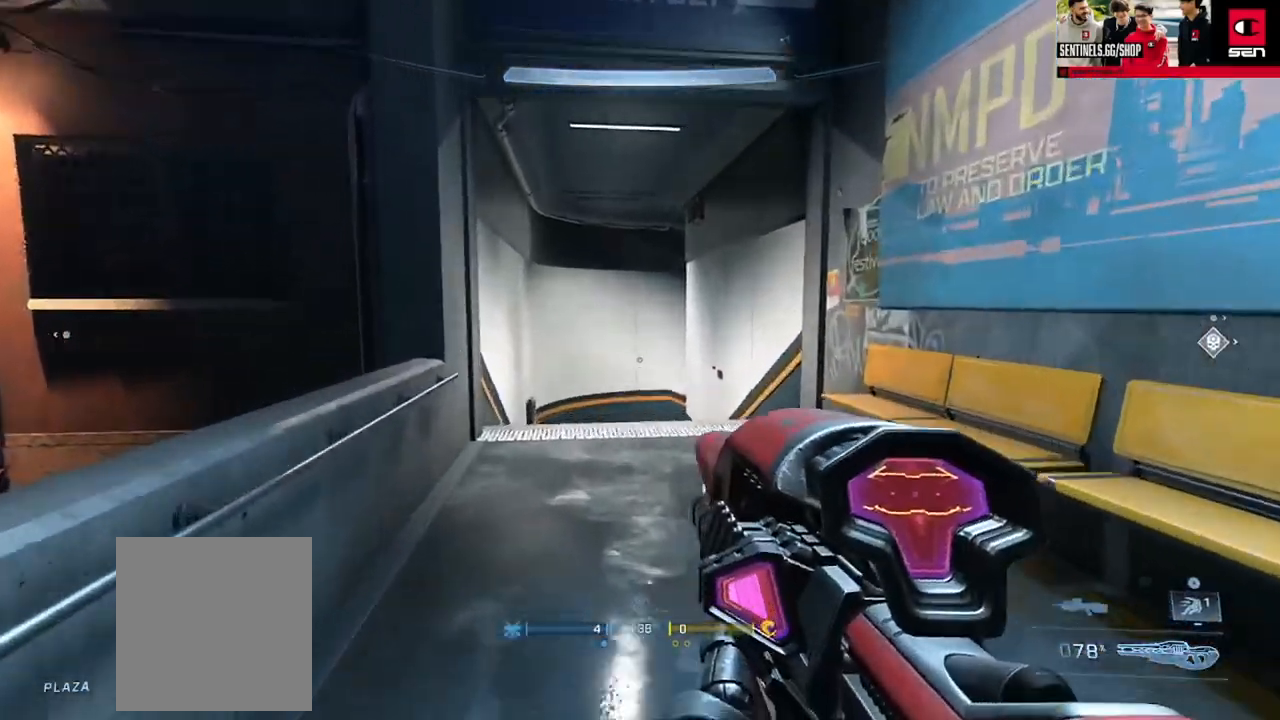
{"buttons": [], "left_stick": "up", "right_stick": "center", "events": [[100, "right_stick", "center"], [117, "Y", "down"], [200, "Y", "up"], [267, "Y", "down"], [367, "Y", "up"]]}
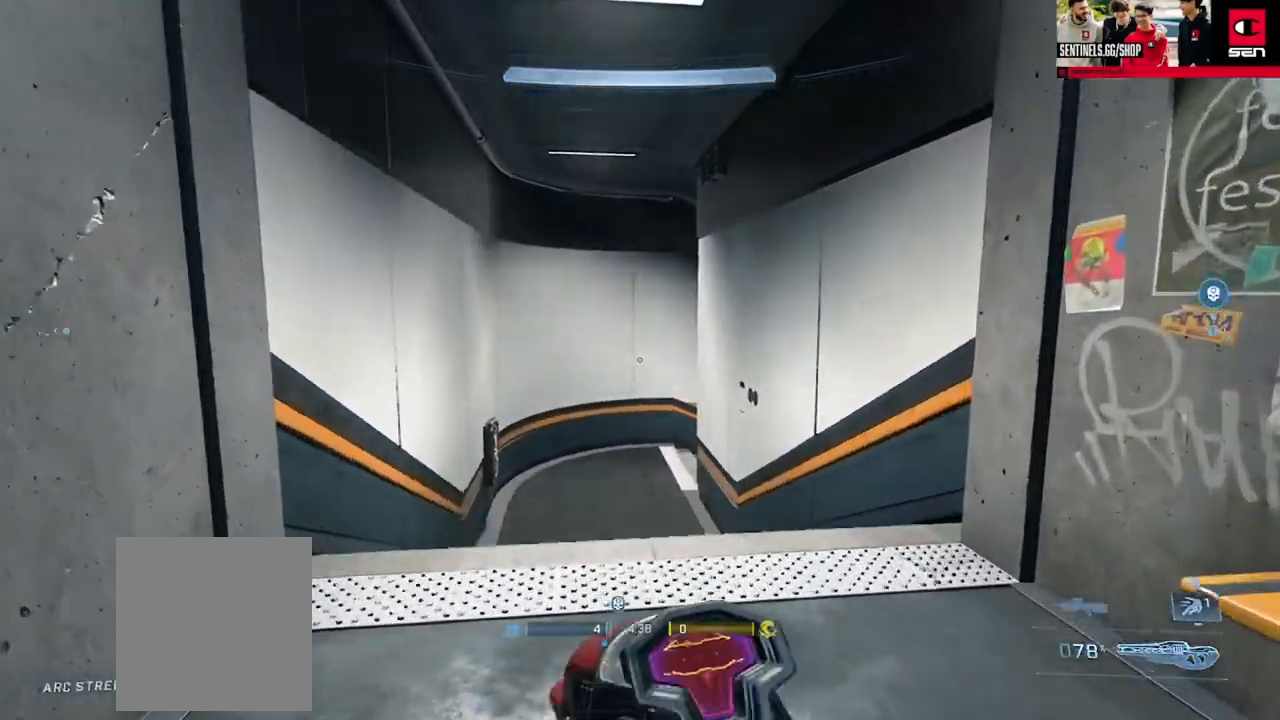
{"buttons": [], "left_stick": "up", "right_stick": "down", "events": [[84, "right_stick", "down"], [234, "Y", "down"], [317, "Y", "up"], [418, "Y", "down"], [484, "Y", "up"]]}
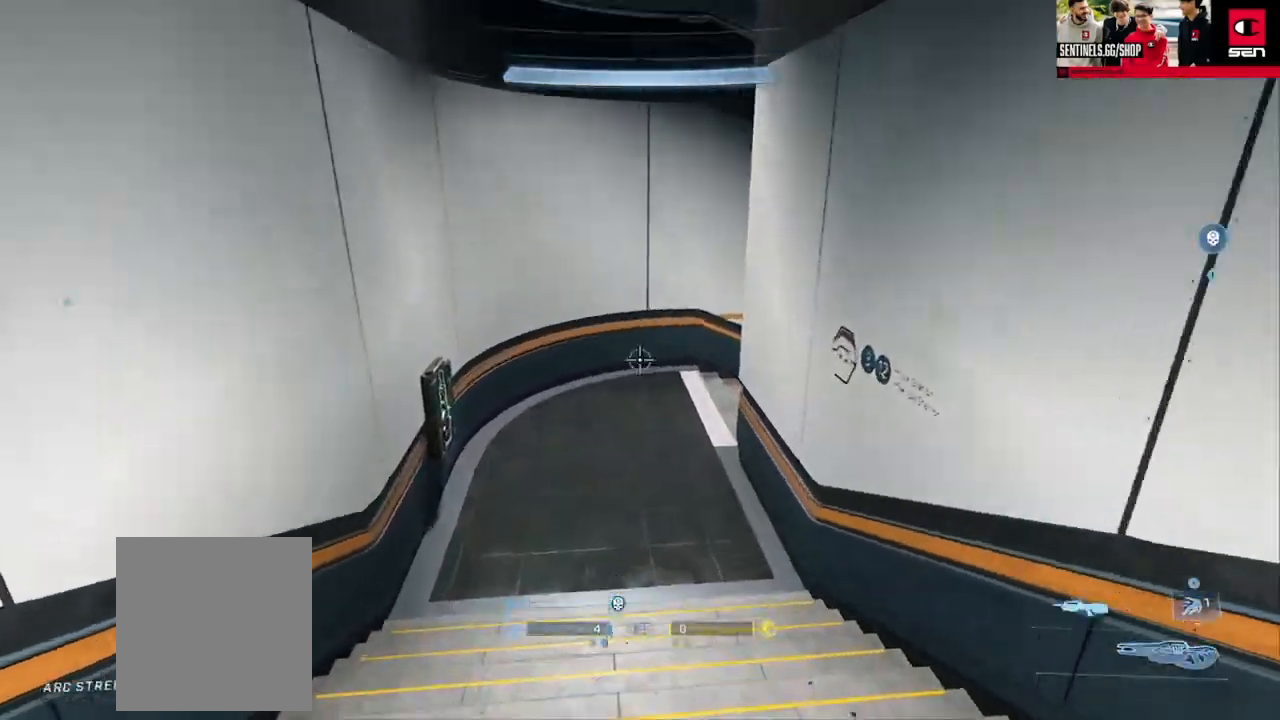
{"buttons": [], "left_stick": "up", "right_stick": "up-right", "events": [[50, "right_stick", "center"], [267, "right_stick", "right"], [350, "right_stick", "up-right"]]}
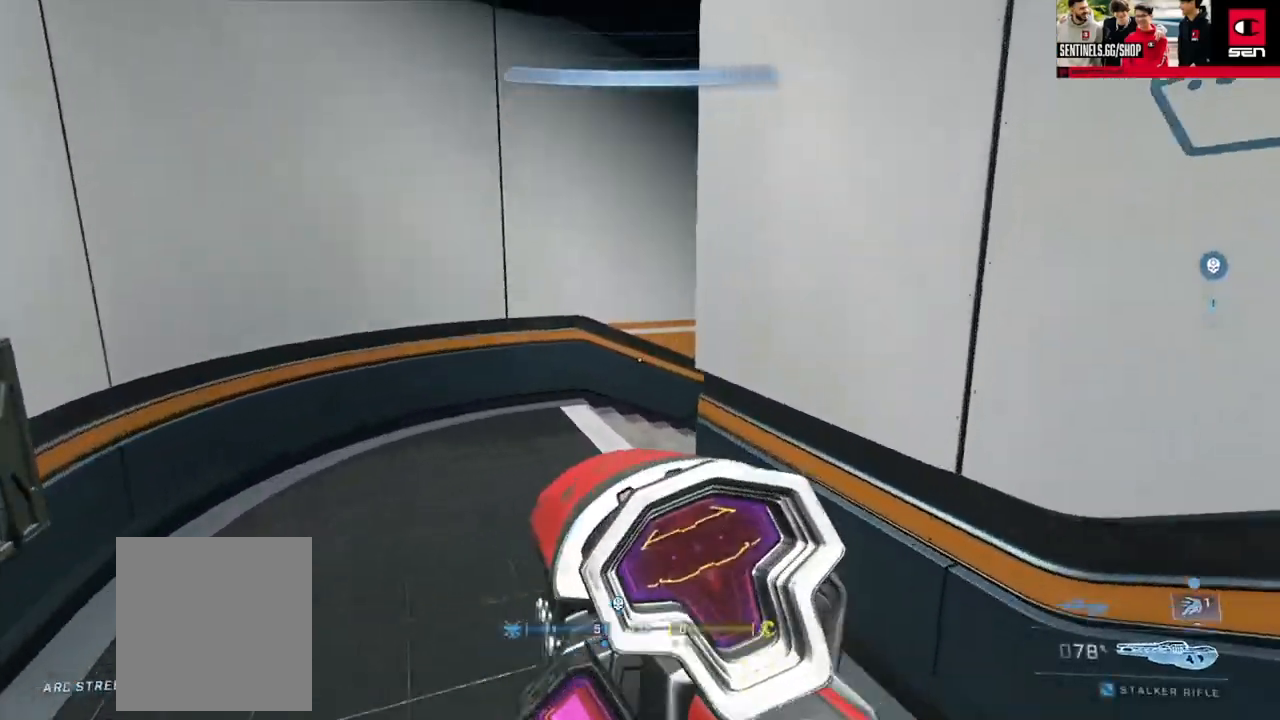
{"buttons": [], "left_stick": "up-left", "right_stick": "right", "events": [[34, "left_stick", "up-left"], [134, "right_stick", "right"]]}
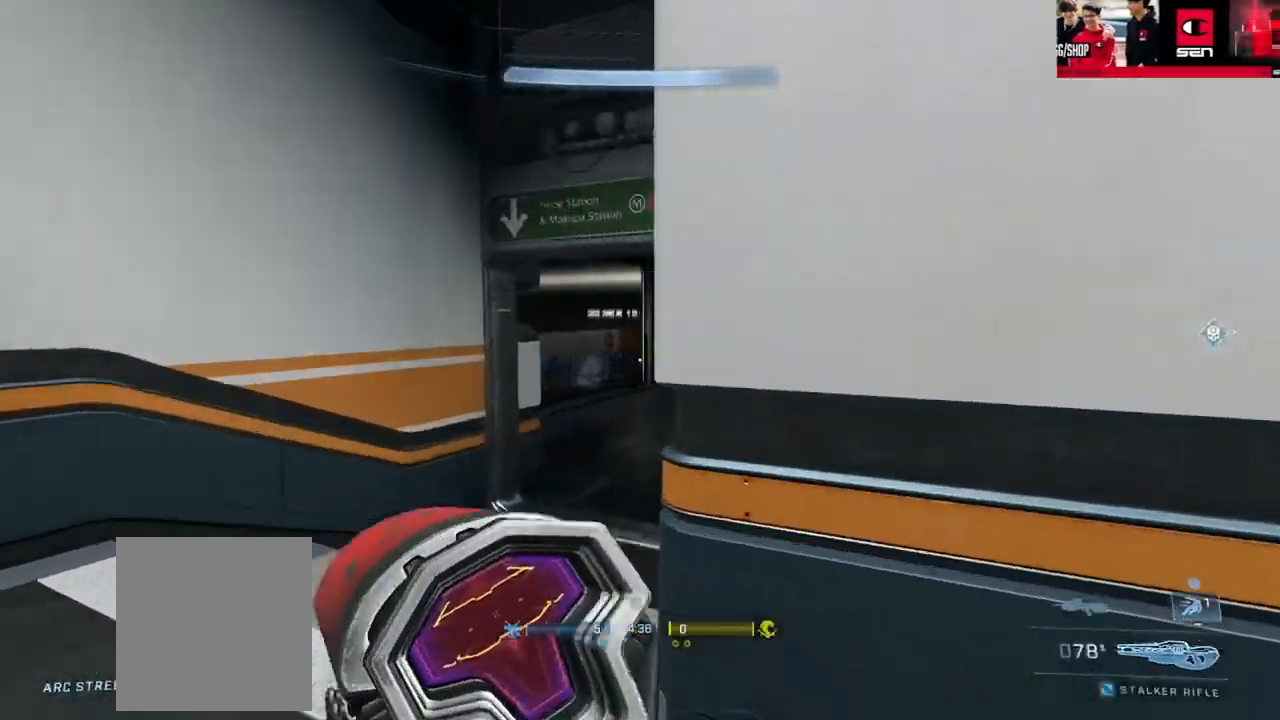
{"buttons": ["Y"], "left_stick": "up-left", "right_stick": "right", "events": [[167, "right_stick", "up-right"], [267, "right_stick", "right"], [500, "Y", "down"]]}
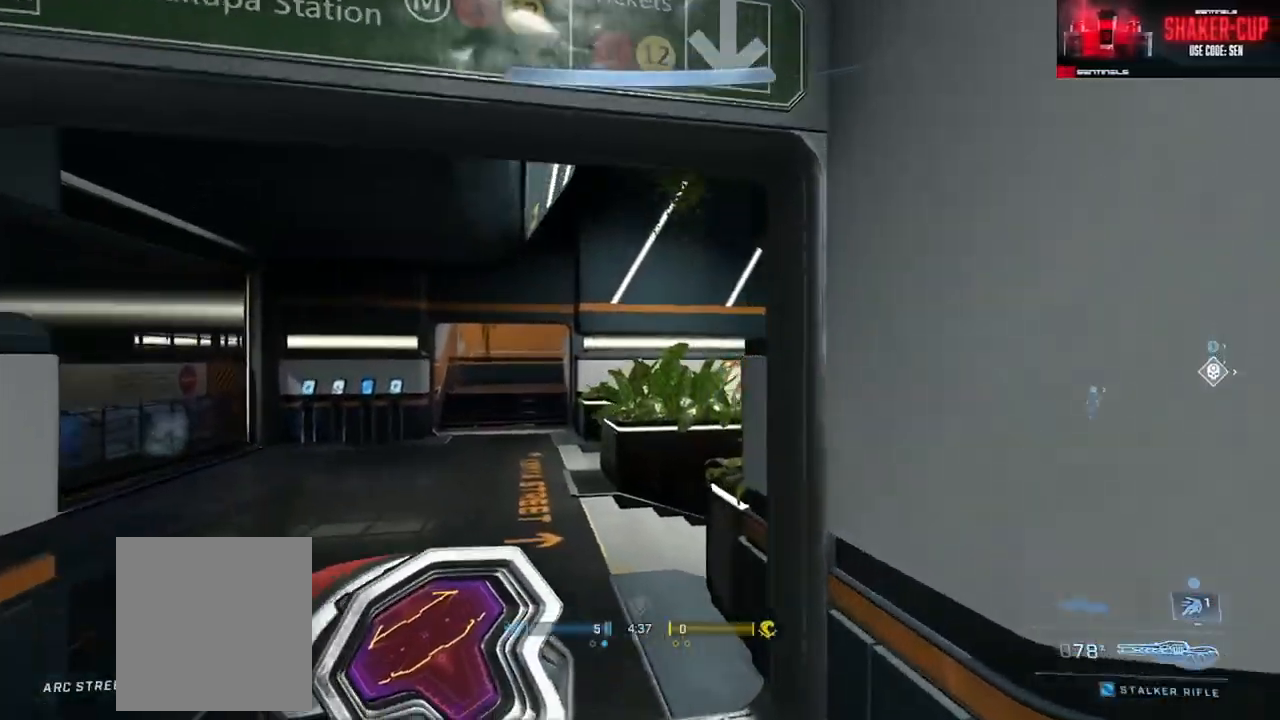
{"buttons": [], "left_stick": "up-left", "right_stick": "down-right", "events": [[84, "Y", "up"], [151, "Y", "down"], [234, "Y", "up"], [384, "right_stick", "center"], [434, "L1", "down"], [501, "L1", "up"], [501, "right_stick", "down-right"]]}
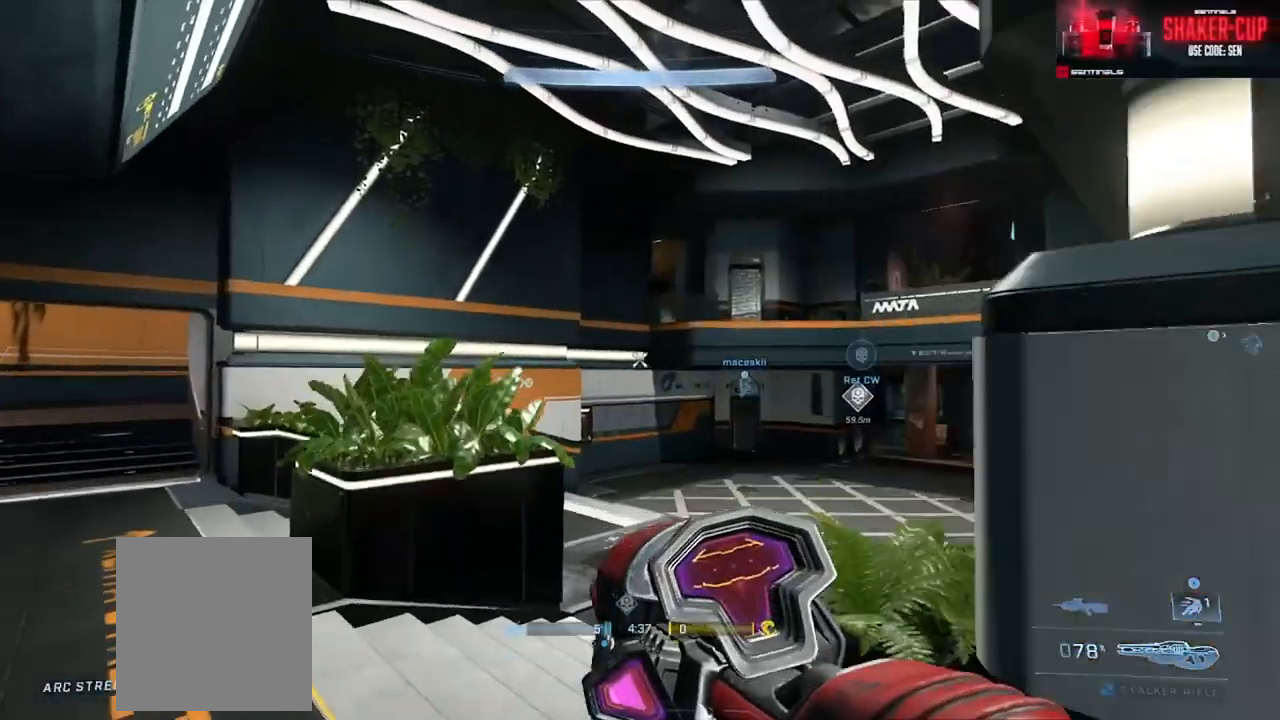
{"buttons": [], "left_stick": "up-left", "right_stick": "center", "events": [[150, "Y", "down"], [217, "Y", "up"], [267, "right_stick", "center"], [300, "Y", "down"], [384, "Y", "up"]]}
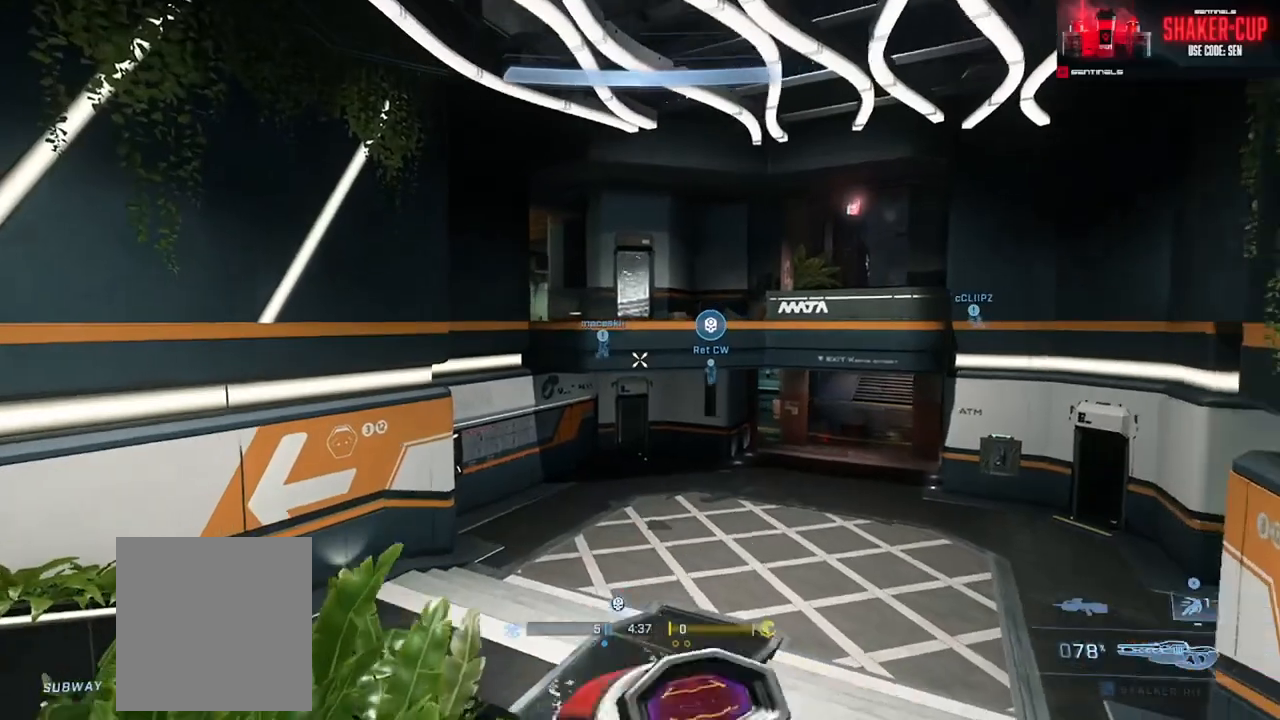
{"buttons": ["A"], "left_stick": "up", "right_stick": "center", "events": [[51, "right_stick", "right"], [267, "A", "down"], [368, "A", "up"], [434, "A", "down"], [434, "right_stick", "center"], [501, "left_stick", "up"]]}
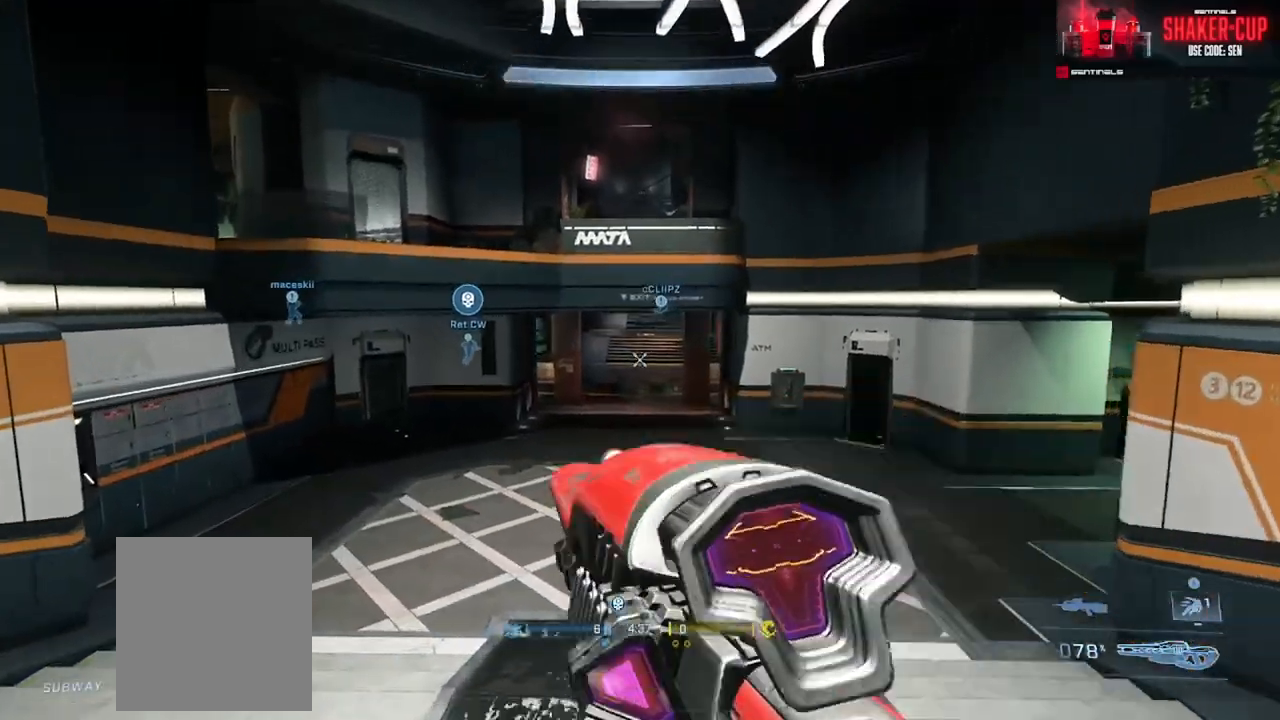
{"buttons": ["L3"], "left_stick": "up", "right_stick": "up-right", "events": [[17, "A", "up"], [100, "A", "down"], [183, "A", "up"], [234, "A", "down"], [267, "right_stick", "up"], [300, "A", "up"], [317, "right_stick", "up-right"], [350, "L3", "down"]]}
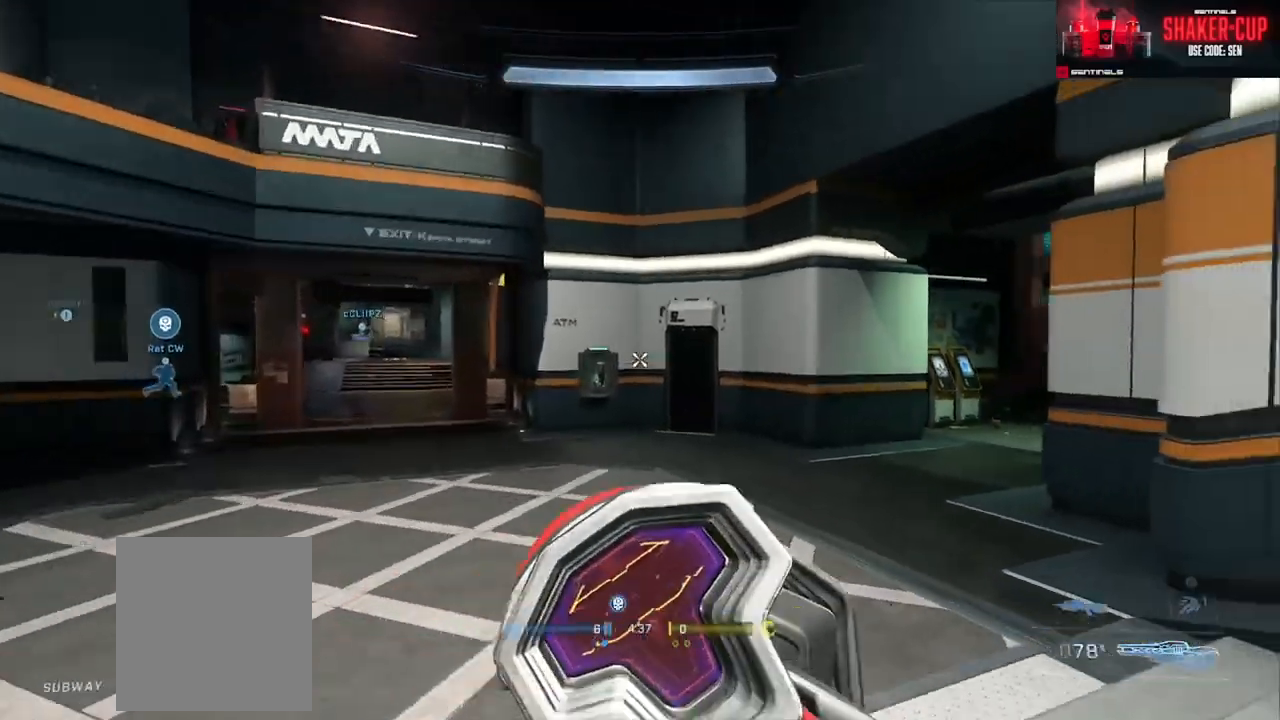
{"buttons": [], "left_stick": "up", "right_stick": "left", "events": [[17, "right_stick", "right"], [184, "right_stick", "center"], [251, "Y", "down"], [334, "Y", "up"], [384, "right_stick", "left"], [401, "Y", "down"], [434, "L3", "up"], [484, "Y", "up"]]}
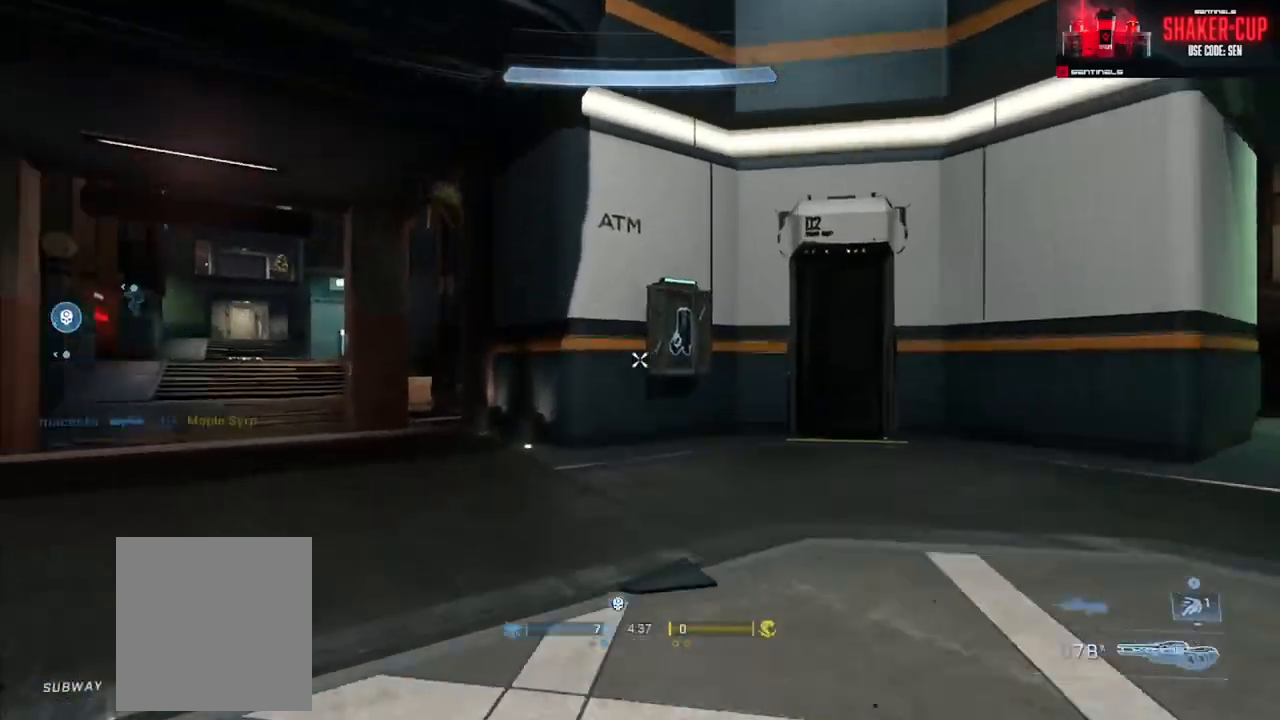
{"buttons": [], "left_stick": "up-right", "right_stick": "up-right", "events": [[250, "A", "down"], [284, "right_stick", "center"], [334, "A", "up"], [484, "left_stick", "up-right"], [484, "right_stick", "up-right"]]}
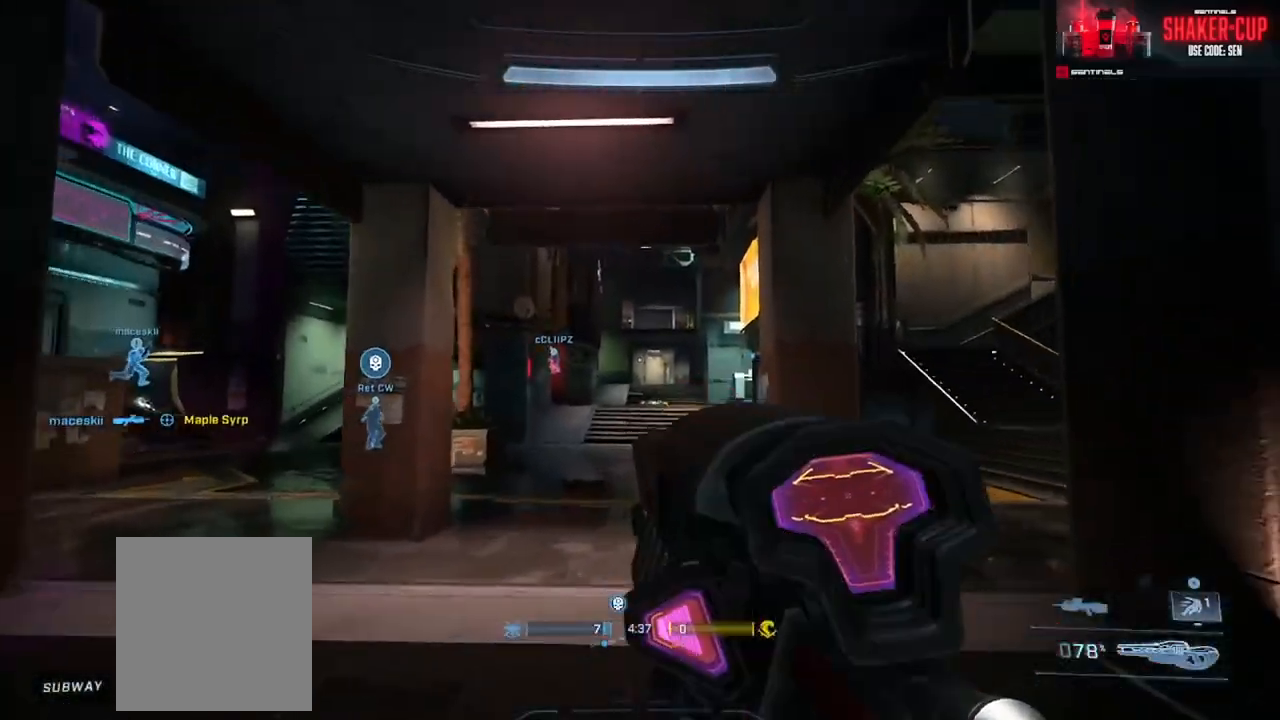
{"buttons": [], "left_stick": "down-left", "right_stick": "up-right", "events": [[17, "left_stick", "right"], [84, "right_stick", "down-right"], [117, "left_stick", "down-left"], [151, "right_stick", "center"], [201, "R3", "down"], [251, "R3", "up"], [267, "right_stick", "up-left"], [451, "right_stick", "up-right"]]}
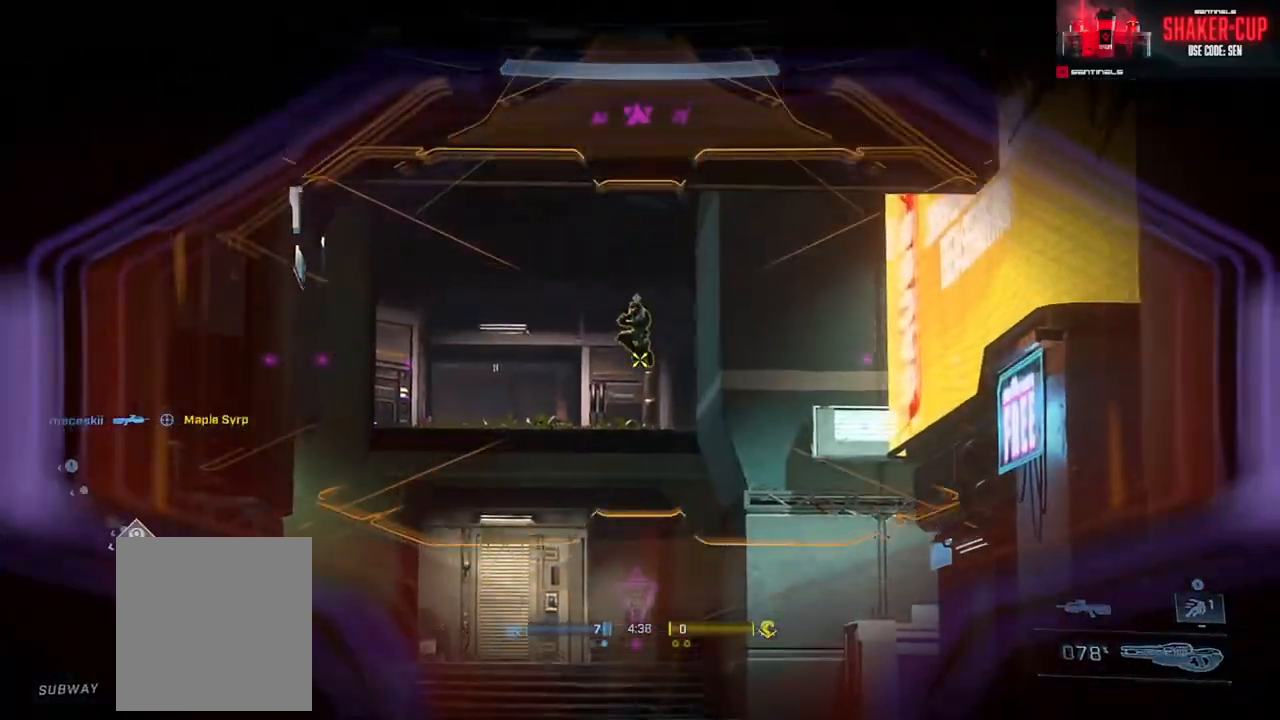
{"buttons": ["R2"], "left_stick": "down-right", "right_stick": "down-right", "events": [[50, "left_stick", "left"], [67, "right_stick", "center"], [83, "R2", "down"], [217, "R2", "up"], [217, "left_stick", "center"], [367, "R2", "down"], [434, "right_stick", "down-right"], [450, "left_stick", "down-right"]]}
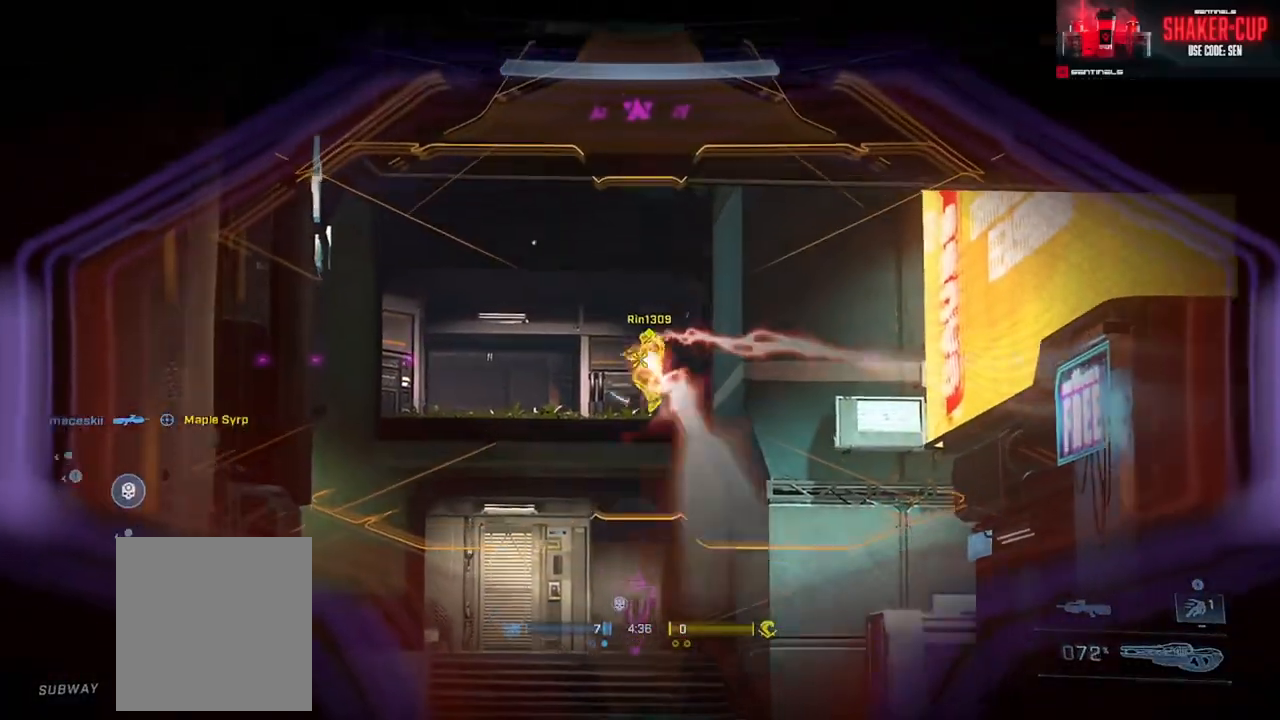
{"buttons": ["R2"], "left_stick": "down-right", "right_stick": "down", "events": [[101, "R2", "up"], [101, "left_stick", "down"], [101, "right_stick", "down"], [401, "R2", "down"], [434, "right_stick", "center"], [484, "left_stick", "down-right"], [484, "right_stick", "down"]]}
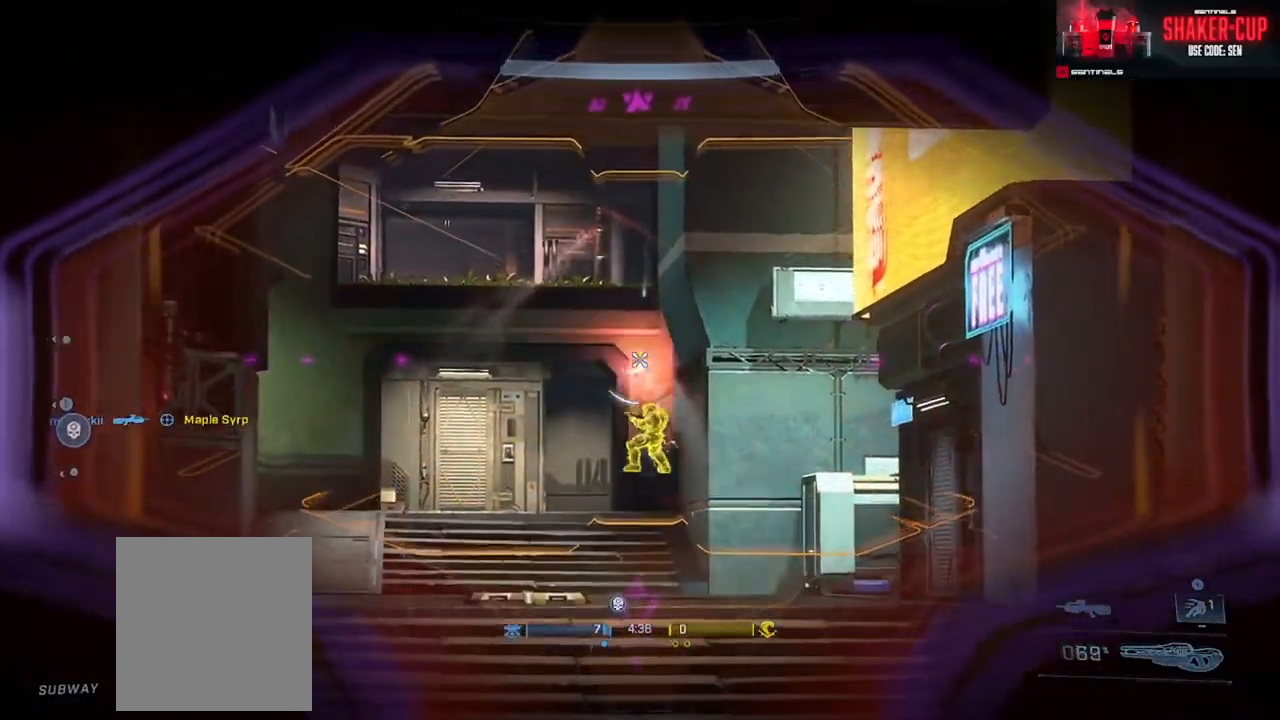
{"buttons": [], "left_stick": "up-right", "right_stick": "right", "events": [[50, "R2", "up"], [117, "right_stick", "down-right"], [134, "left_stick", "right"], [167, "B", "down"], [251, "left_stick", "up-right"], [267, "B", "up"], [334, "right_stick", "left"], [467, "right_stick", "right"]]}
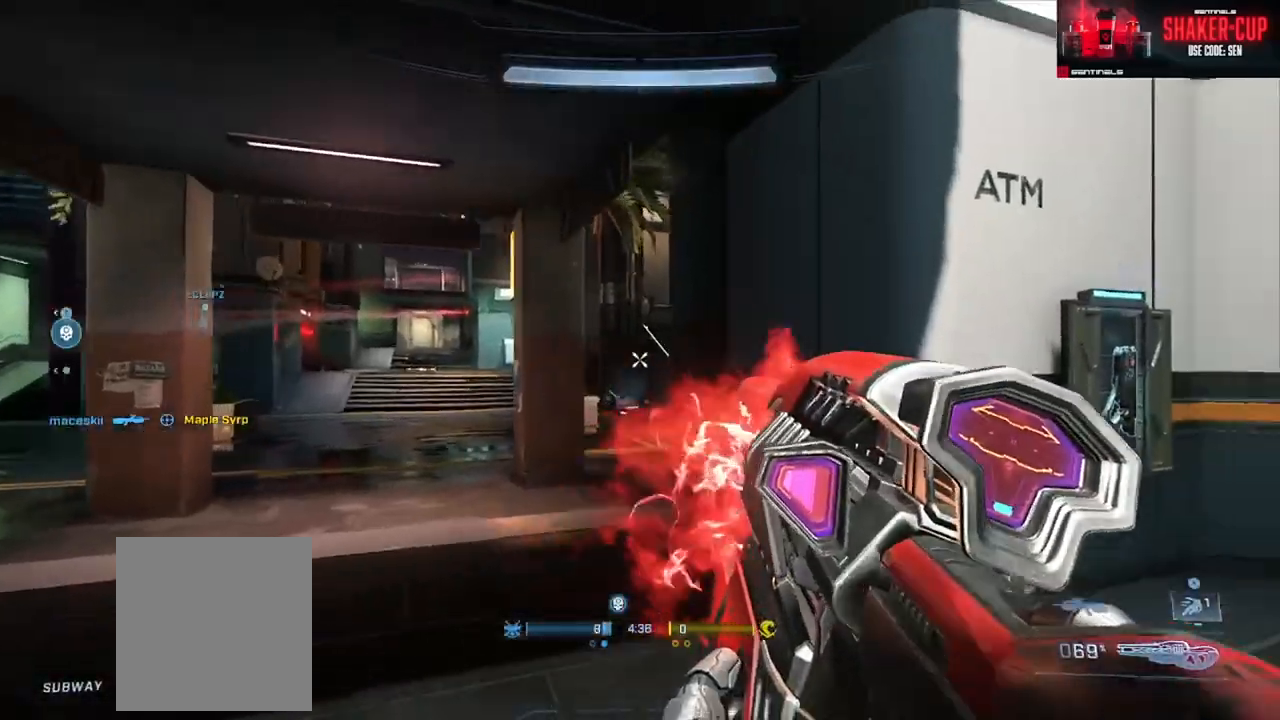
{"buttons": [], "left_stick": "up-right", "right_stick": "center", "events": [[150, "A", "down"], [233, "A", "up"], [383, "Y", "down"], [450, "right_stick", "center"], [467, "Y", "up"]]}
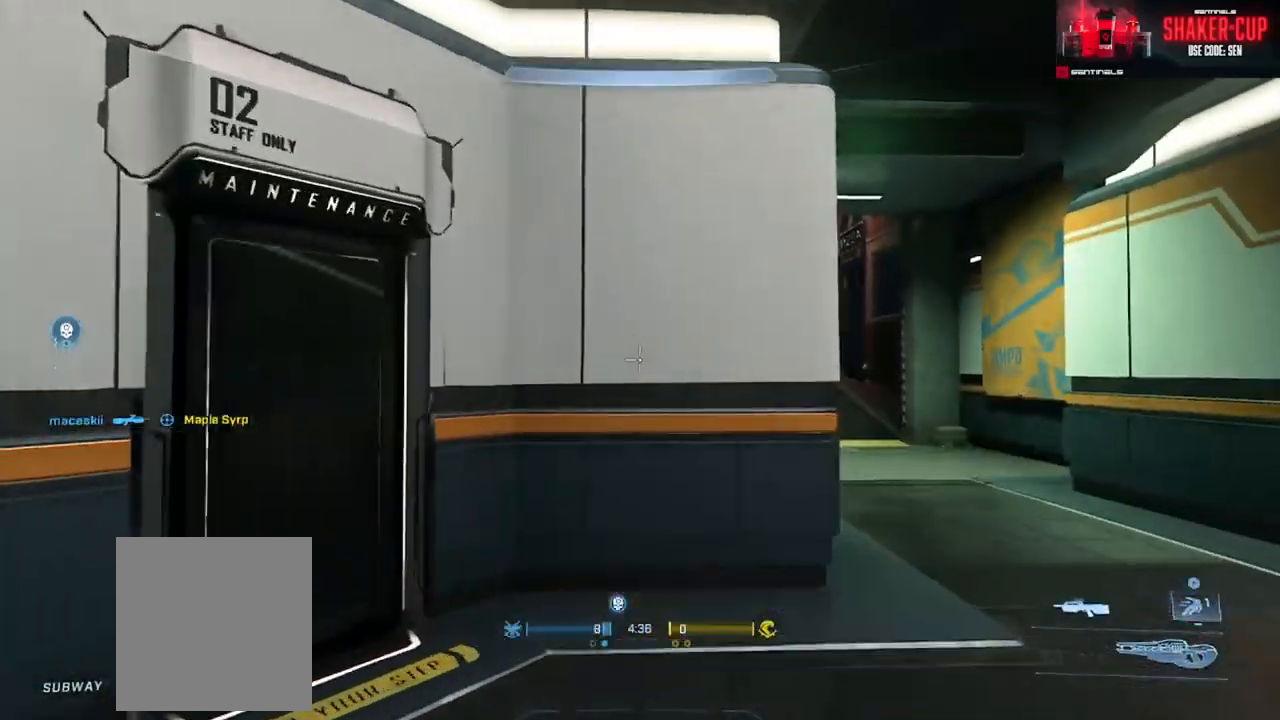
{"buttons": [], "left_stick": "up-right", "right_stick": "left", "events": [[50, "Y", "down"], [117, "Y", "up"], [501, "right_stick", "left"]]}
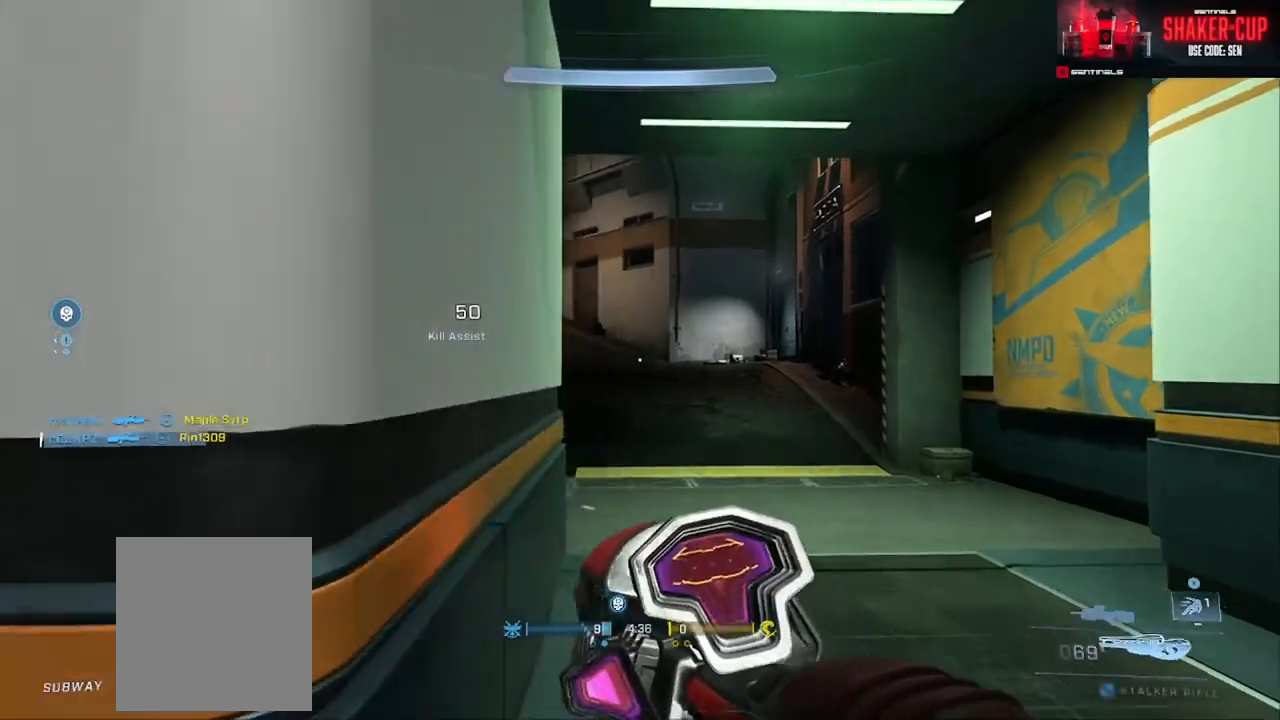
{"buttons": [], "left_stick": "up", "right_stick": "center", "events": [[16, "left_stick", "up"], [50, "Y", "down"], [133, "Y", "up"], [133, "right_stick", "center"], [200, "Y", "down"], [233, "right_stick", "left"], [283, "Y", "up"], [400, "right_stick", "center"]]}
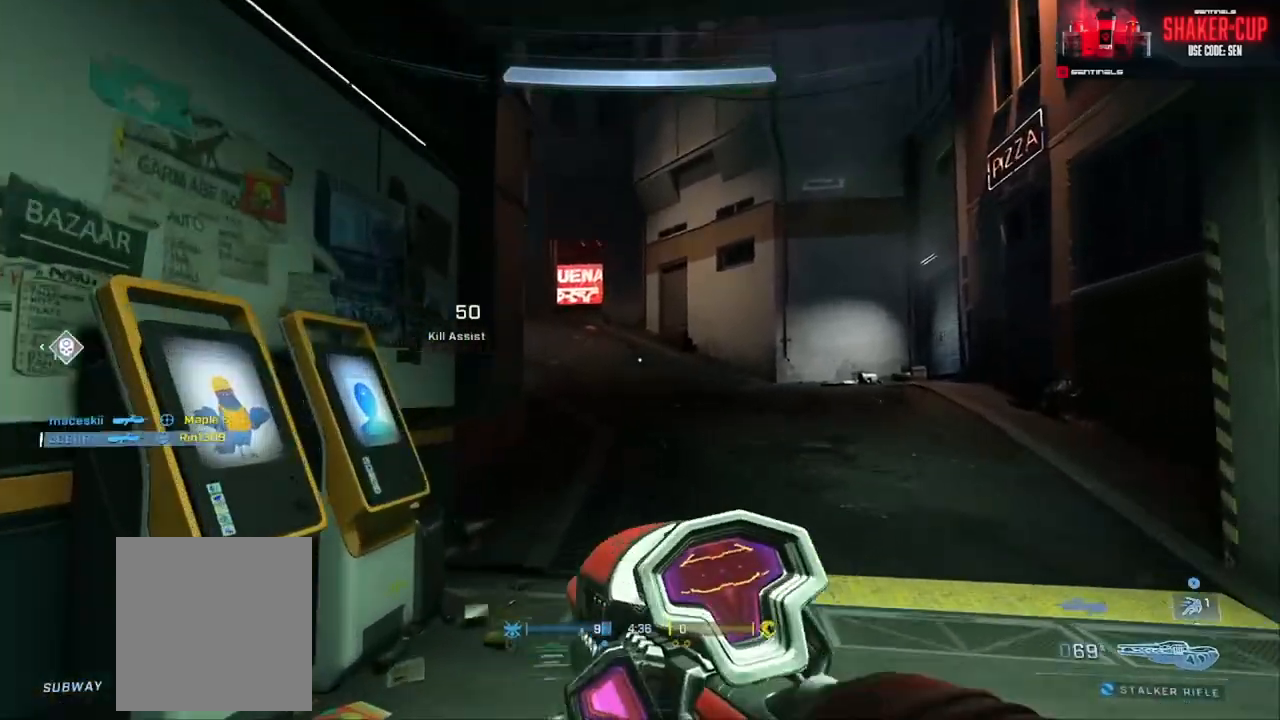
{"buttons": ["L1", "L3"], "left_stick": "up", "right_stick": "left", "events": [[34, "L3", "down"], [251, "Y", "down"], [351, "Y", "up"], [417, "Y", "down"], [451, "right_stick", "left"], [501, "L1", "down"], [501, "Y", "up"]]}
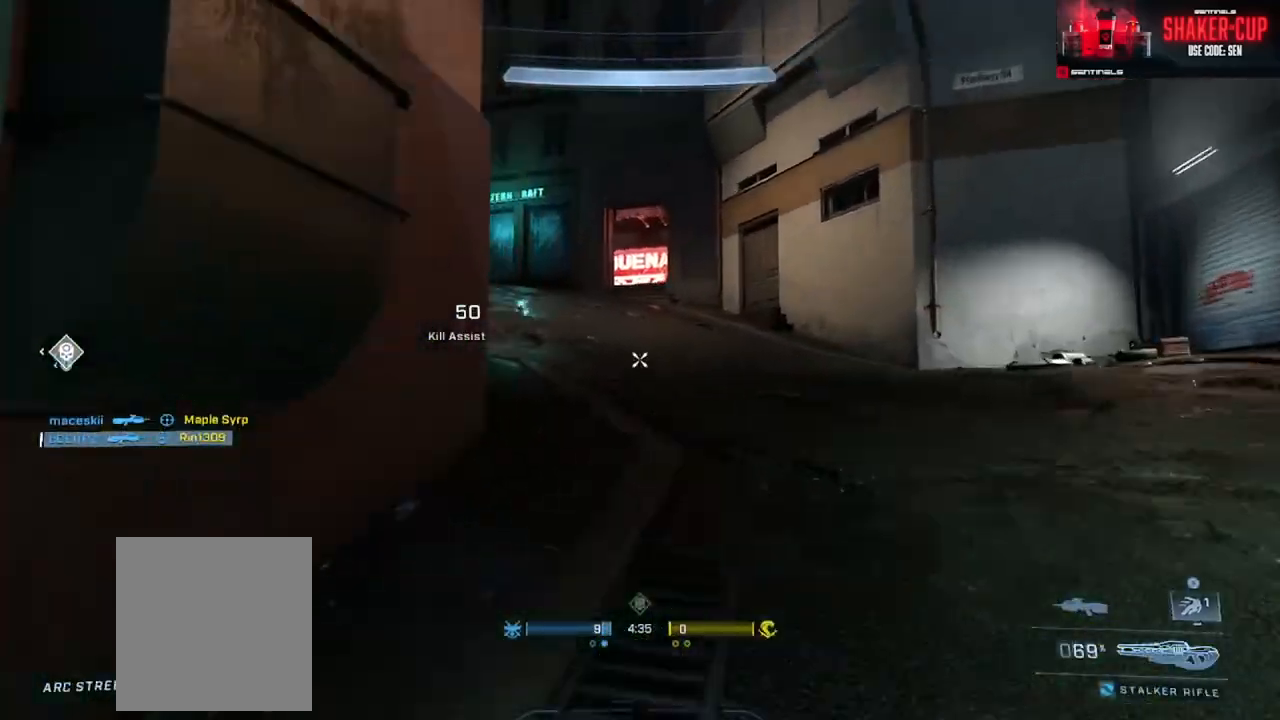
{"buttons": [], "left_stick": "up", "right_stick": "left", "events": [[100, "L1", "up"], [150, "L3", "up"], [250, "A", "down"], [250, "right_stick", "center"], [350, "A", "up"], [417, "A", "down"], [434, "right_stick", "left"], [500, "A", "up"]]}
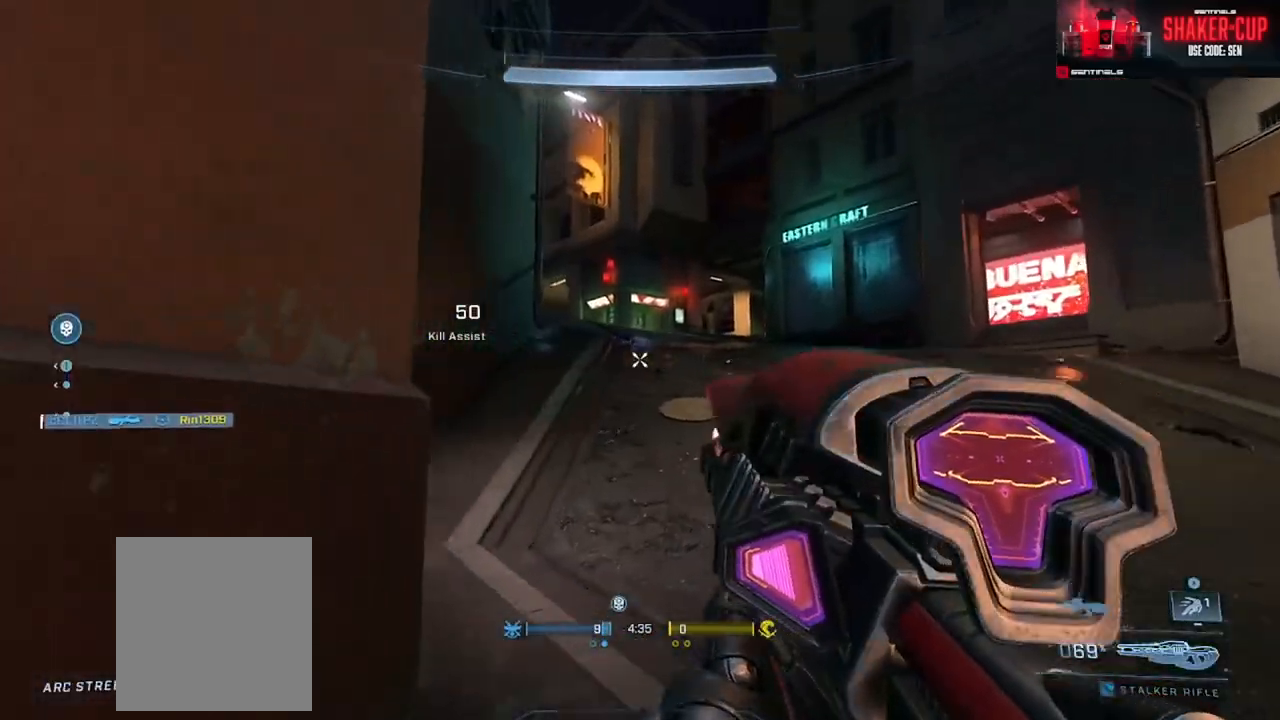
{"buttons": [], "left_stick": "up-right", "right_stick": "left", "events": [[50, "left_stick", "up-right"], [50, "right_stick", "up-left"], [67, "A", "down"], [150, "right_stick", "center"], [184, "A", "up"], [251, "A", "down"], [334, "A", "up"], [417, "A", "down"], [501, "A", "up"], [501, "right_stick", "left"]]}
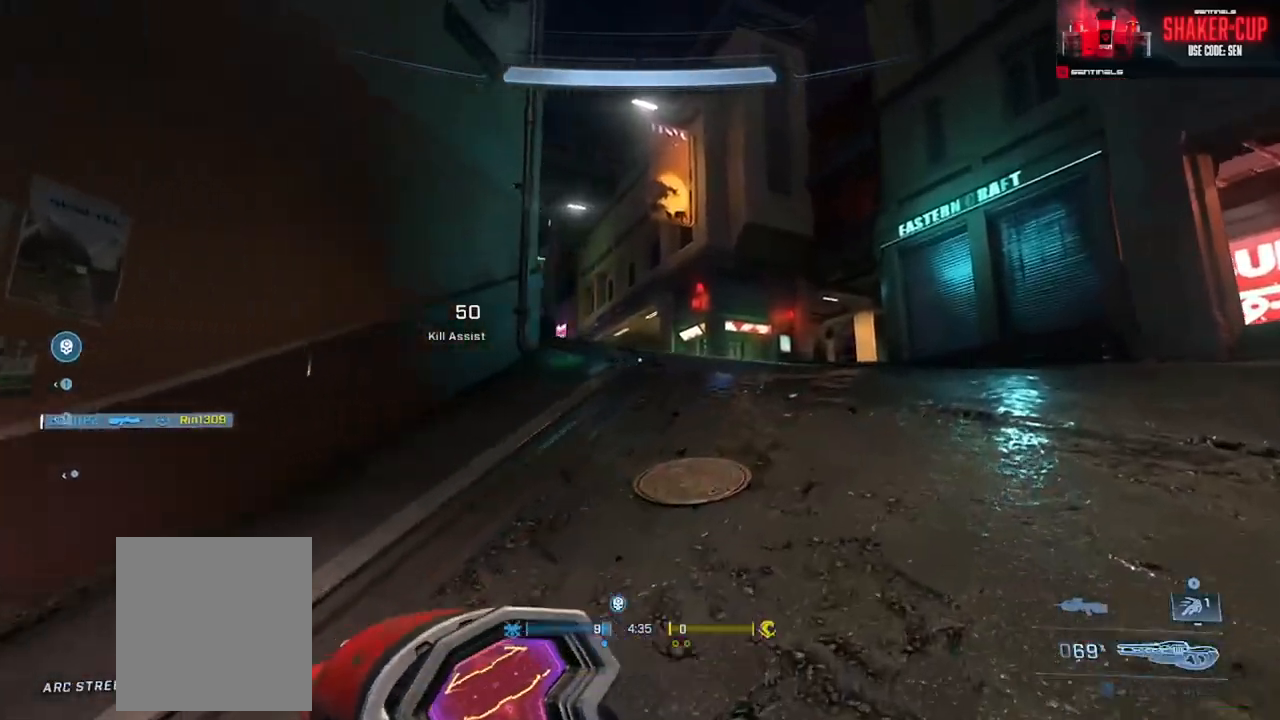
{"buttons": [], "left_stick": "up-right", "right_stick": "down-left", "events": [[333, "L1", "down"], [384, "L1", "up"], [384, "right_stick", "down-left"]]}
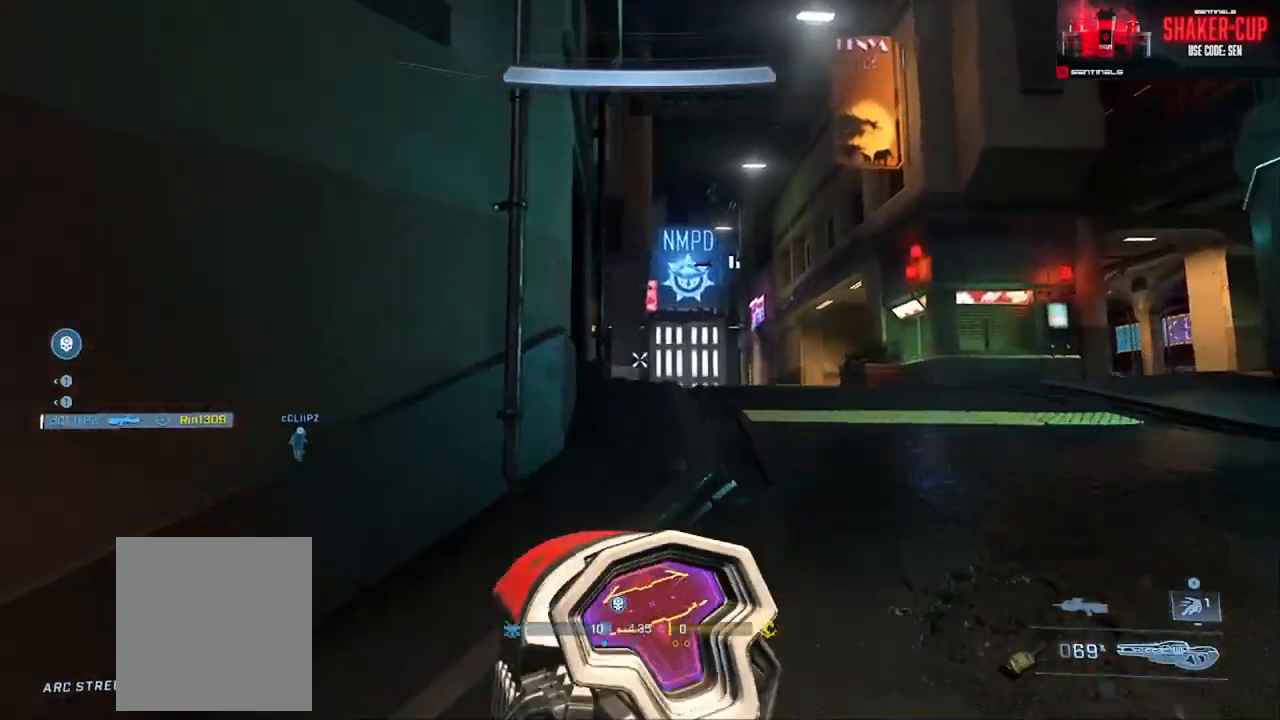
{"buttons": [], "left_stick": "up-right", "right_stick": "center", "events": [[200, "right_stick", "left"], [501, "right_stick", "center"]]}
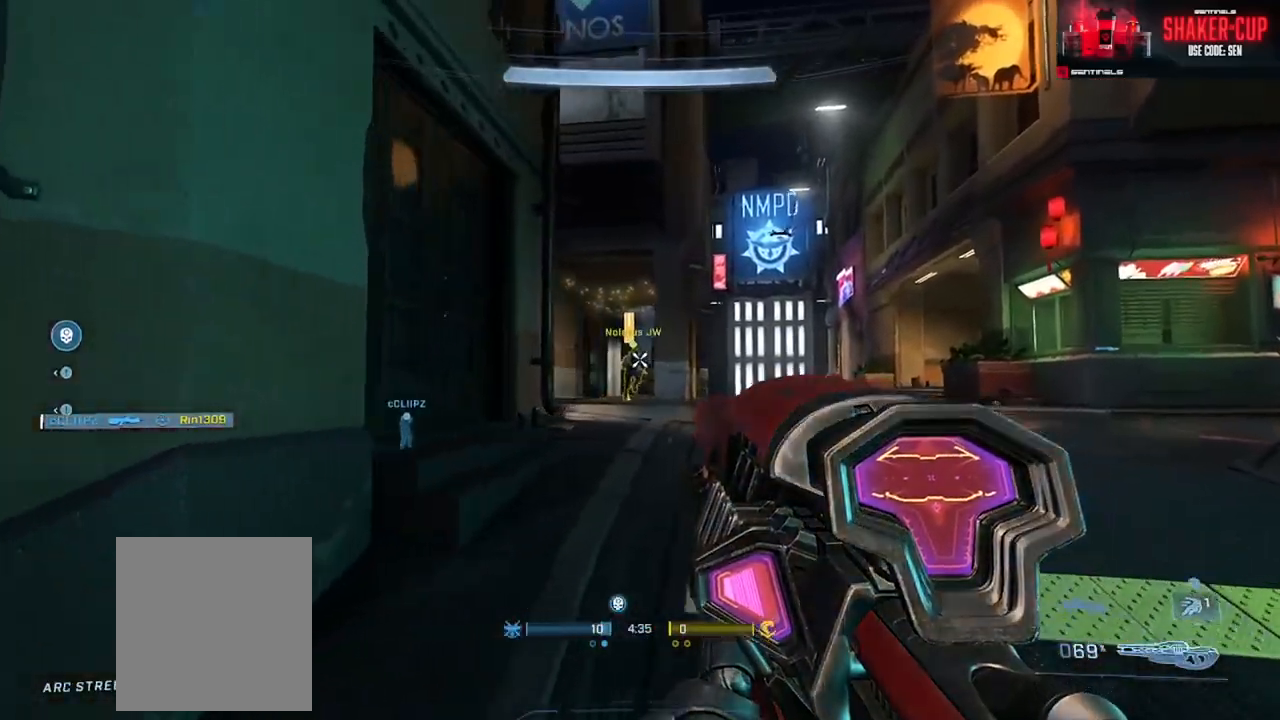
{"buttons": ["R2"], "left_stick": "right", "right_stick": "right", "events": [[83, "R2", "down"], [100, "right_stick", "left"], [117, "left_stick", "left"], [150, "right_stick", "center"], [217, "R2", "up"], [300, "left_stick", "right"], [400, "right_stick", "right"], [484, "R2", "down"]]}